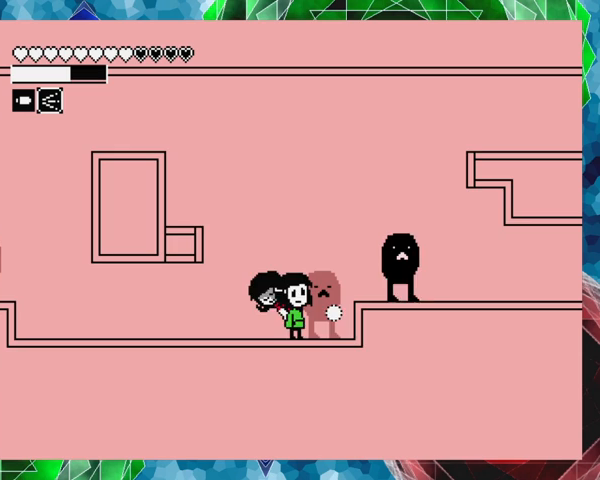
Gameplay with a controller (Nintendo layout); each line is a JSON object with the inputs held at the frame after it. "events" lists button and stick changes between this image and that frame as [ms after this image, input, new state], when the widget could be followed in between. Not read: L3 R3 left_stick right_stick.
{"buttons": ["DPAD_RIGHT"], "events": [[33, "B", "down"], [167, "DPAD_RIGHT", "down"], [300, "B", "up"]]}
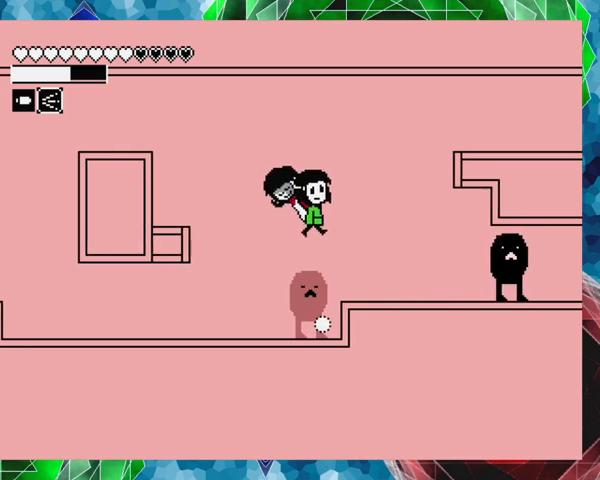
{"buttons": [], "events": [[167, "DPAD_RIGHT", "up"]]}
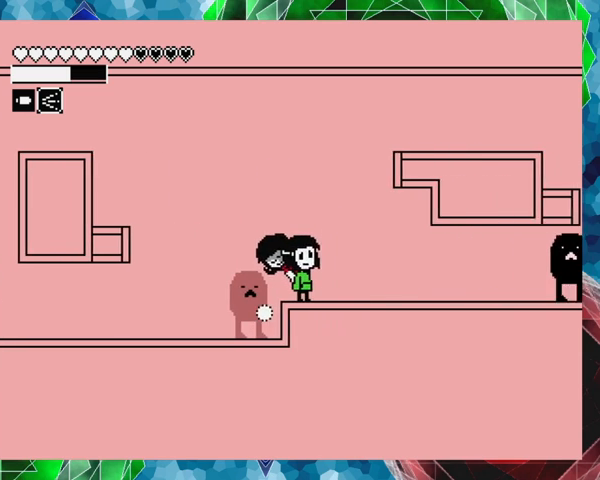
{"buttons": ["B"], "events": [[33, "DPAD_LEFT", "down"], [467, "B", "down"], [467, "DPAD_LEFT", "up"]]}
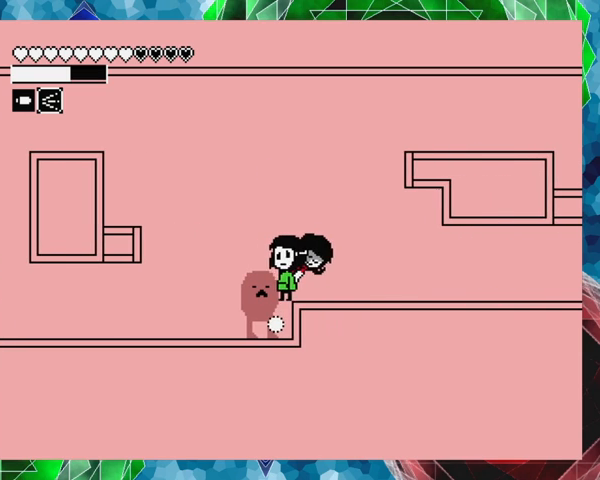
{"buttons": [], "events": [[67, "B", "up"], [233, "DPAD_LEFT", "down"], [433, "DPAD_LEFT", "up"]]}
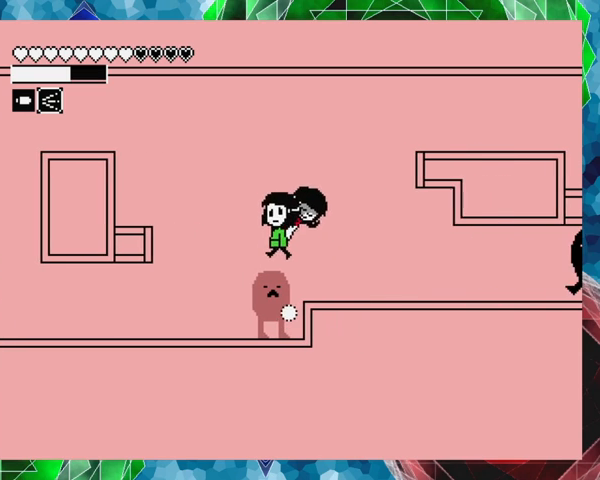
{"buttons": ["DPAD_LEFT"], "events": [[133, "DPAD_RIGHT", "down"], [167, "DPAD_RIGHT", "up"], [400, "DPAD_LEFT", "down"]]}
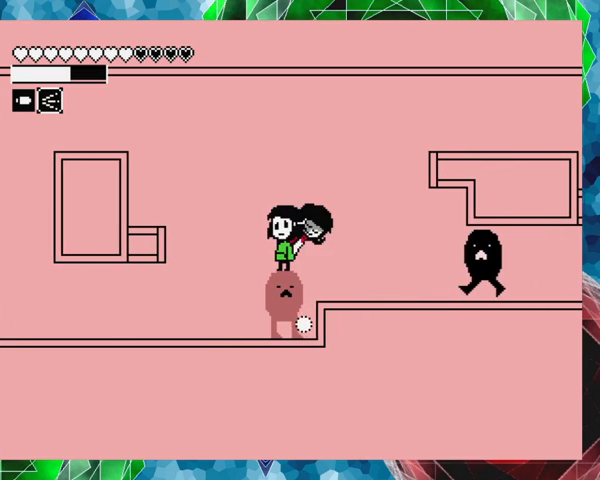
{"buttons": [], "events": [[33, "DPAD_LEFT", "up"], [133, "DPAD_RIGHT", "down"], [200, "DPAD_RIGHT", "up"]]}
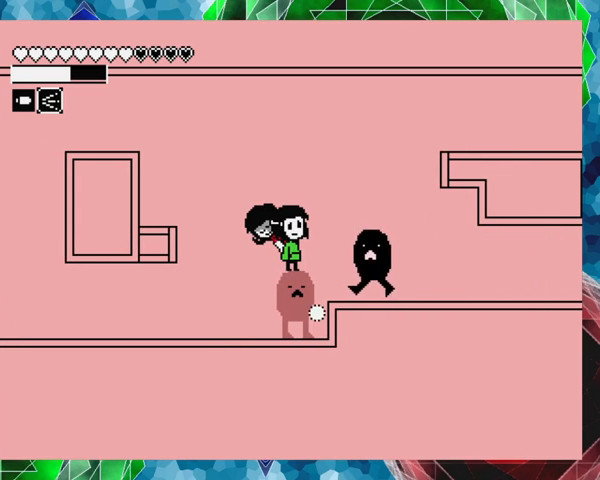
{"buttons": [], "events": [[67, "Y", "down"], [233, "Y", "up"]]}
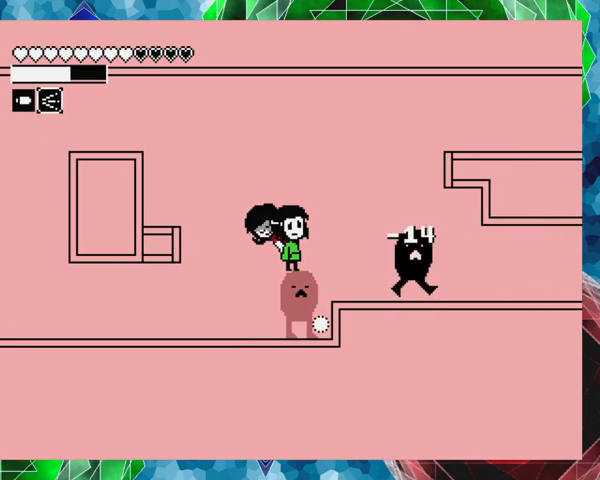
{"buttons": [], "events": []}
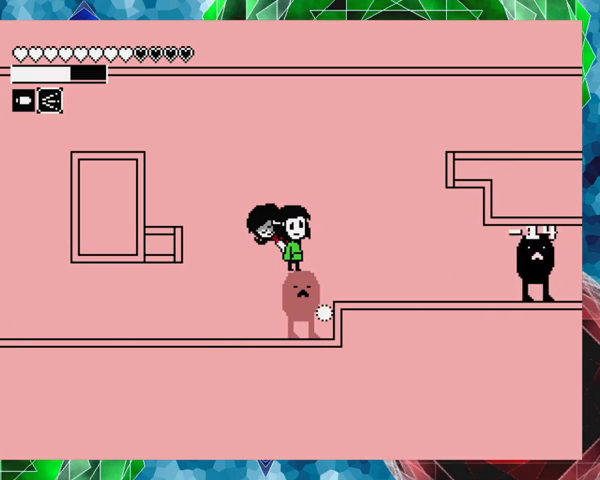
{"buttons": [], "events": [[267, "DPAD_RIGHT", "down"], [333, "DPAD_RIGHT", "up"]]}
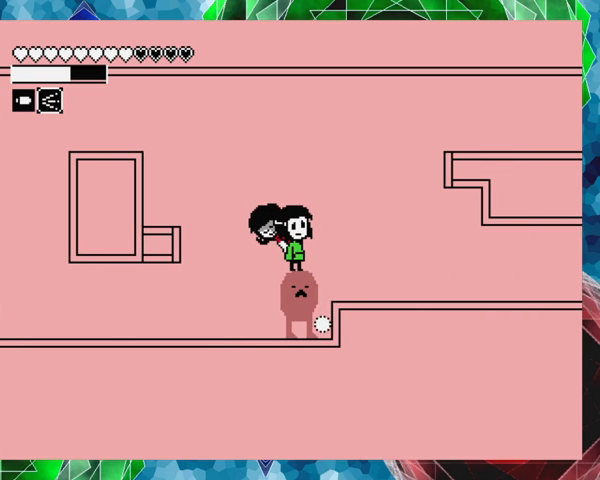
{"buttons": [], "events": []}
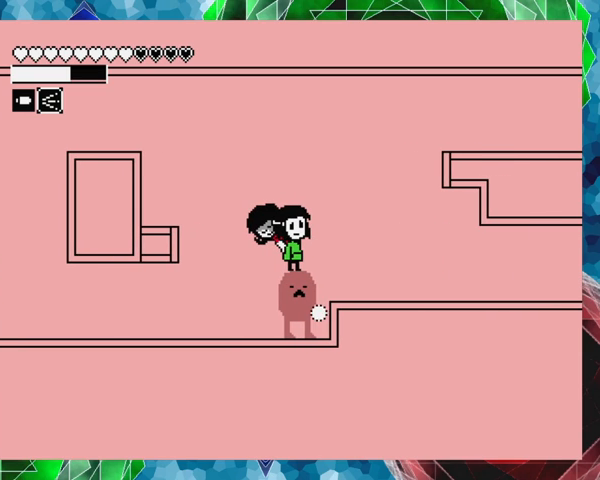
{"buttons": [], "events": []}
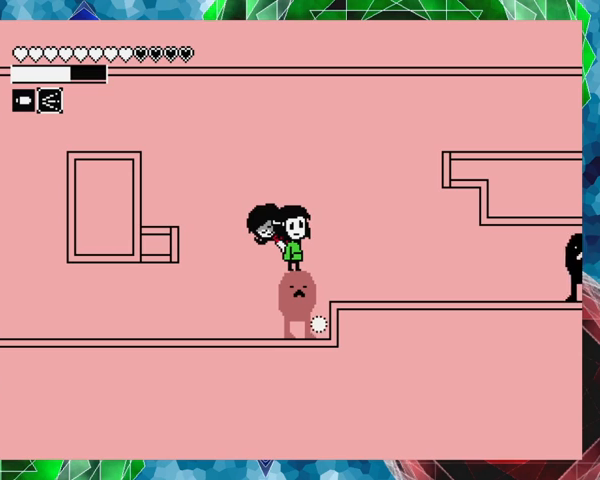
{"buttons": [], "events": []}
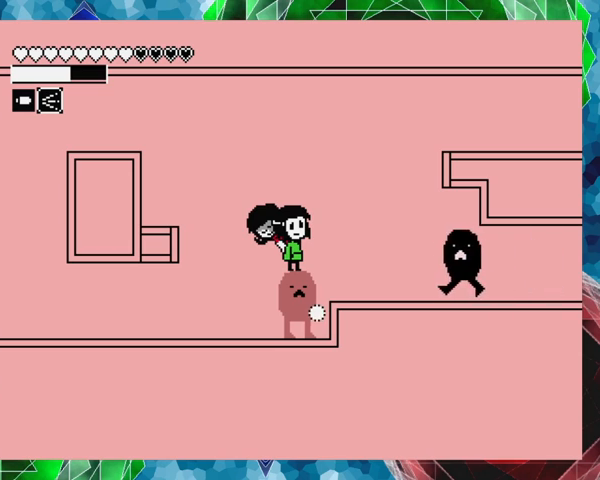
{"buttons": ["Y"], "events": [[500, "Y", "down"]]}
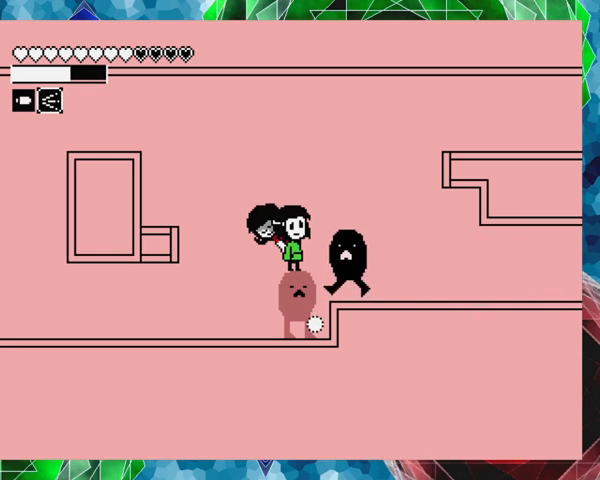
{"buttons": ["DPAD_LEFT"], "events": [[100, "DPAD_LEFT", "down"], [100, "Y", "up"]]}
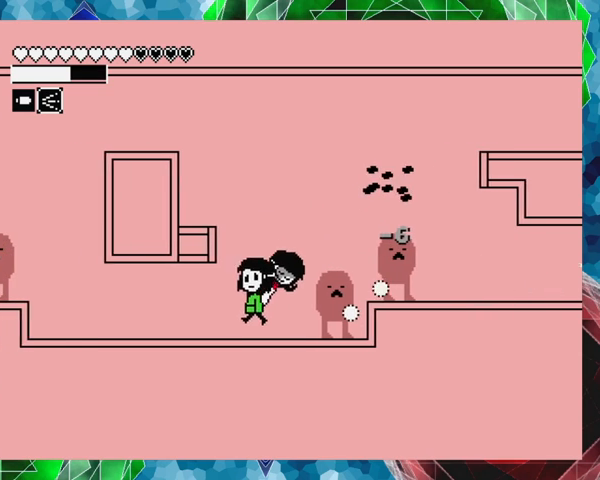
{"buttons": [], "events": [[100, "DPAD_LEFT", "up"]]}
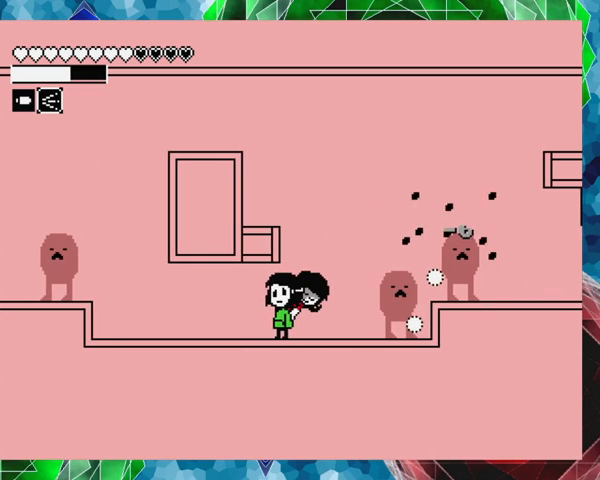
{"buttons": ["DPAD_RIGHT"], "events": [[300, "DPAD_RIGHT", "down"]]}
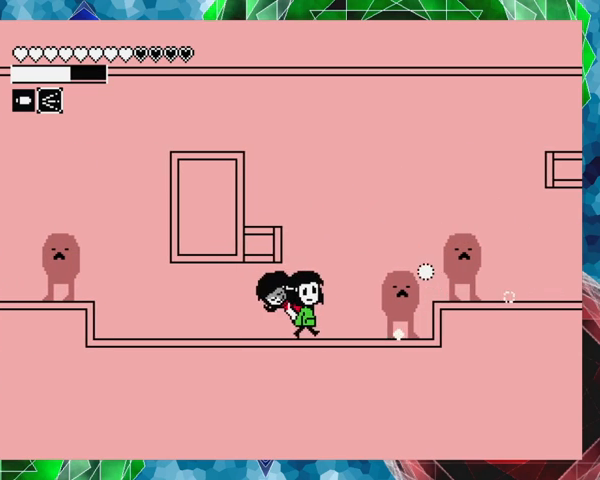
{"buttons": ["DPAD_RIGHT"], "events": [[67, "B", "down"], [167, "B", "up"]]}
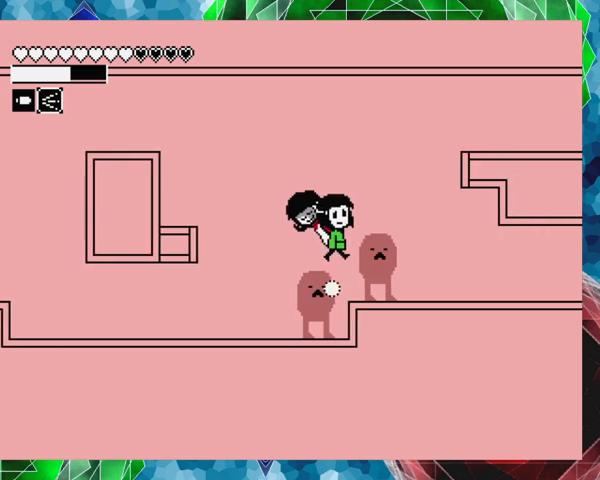
{"buttons": ["DPAD_LEFT"], "events": [[167, "DPAD_RIGHT", "up"], [367, "DPAD_LEFT", "down"]]}
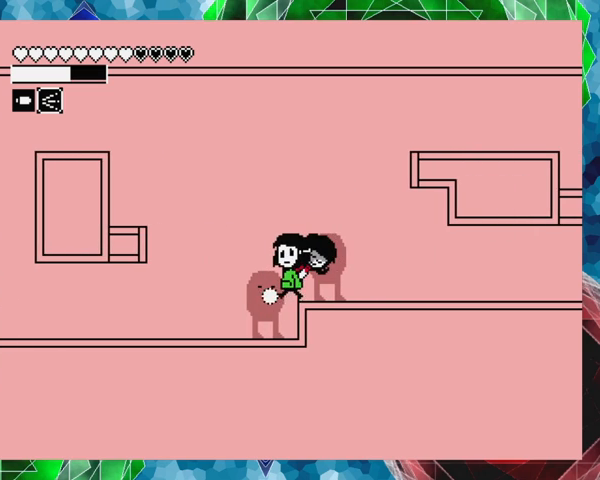
{"buttons": ["B"], "events": [[333, "DPAD_LEFT", "up"], [433, "B", "down"]]}
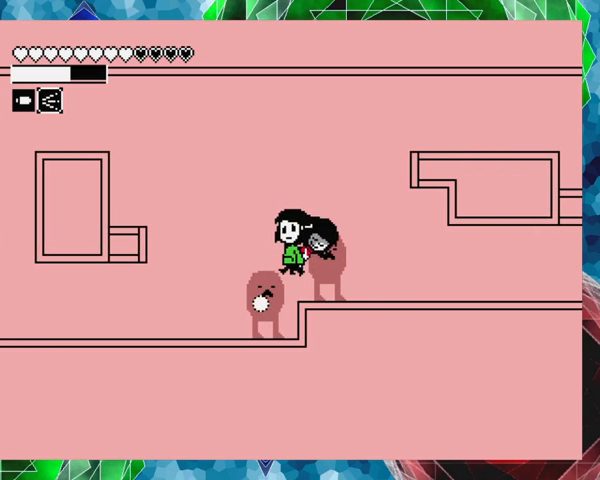
{"buttons": ["DPAD_LEFT"], "events": [[67, "B", "up"], [67, "DPAD_LEFT", "down"], [167, "DPAD_LEFT", "up"], [267, "DPAD_LEFT", "down"]]}
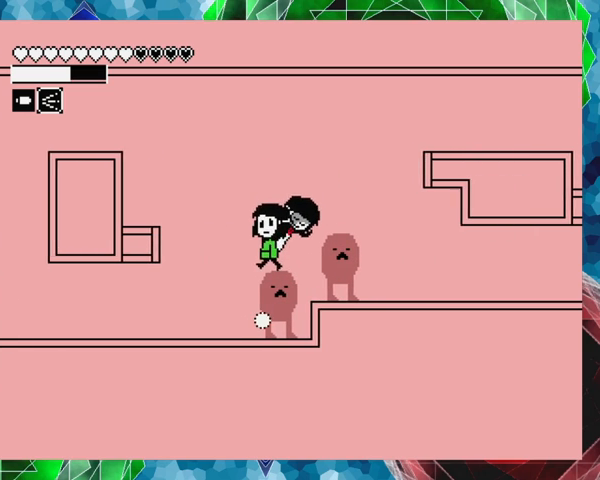
{"buttons": ["DPAD_RIGHT"], "events": [[133, "DPAD_LEFT", "up"], [200, "DPAD_RIGHT", "down"]]}
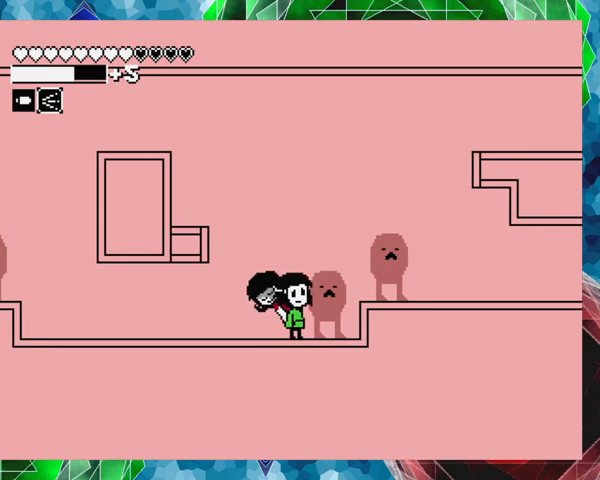
{"buttons": ["B", "DPAD_RIGHT"], "events": [[200, "B", "down"]]}
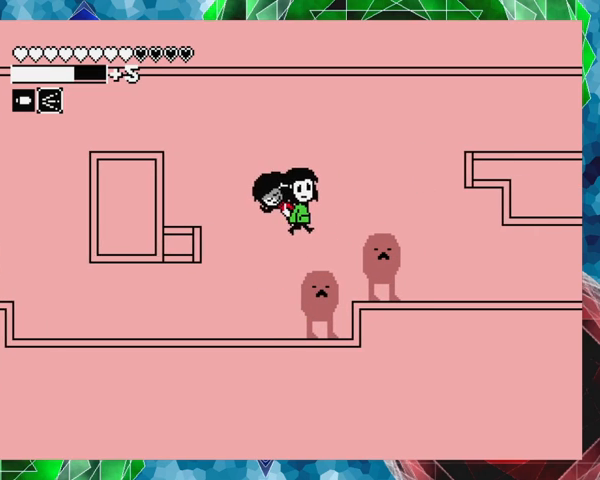
{"buttons": [], "events": [[233, "B", "up"], [367, "DPAD_RIGHT", "up"]]}
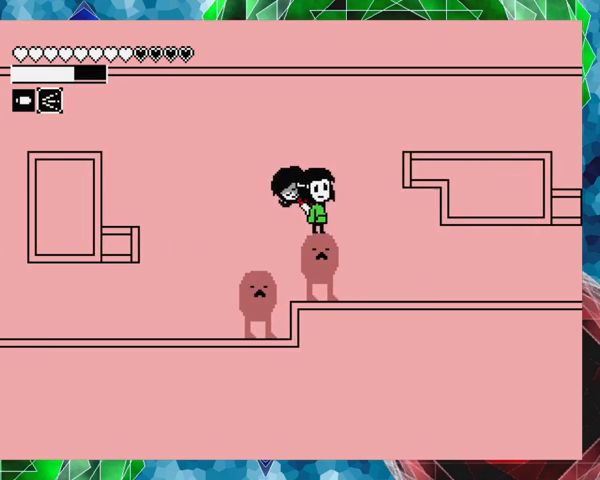
{"buttons": ["B", "DPAD_RIGHT"], "events": [[267, "DPAD_RIGHT", "down"], [367, "DPAD_UP", "down"], [400, "B", "down"], [433, "DPAD_UP", "up"]]}
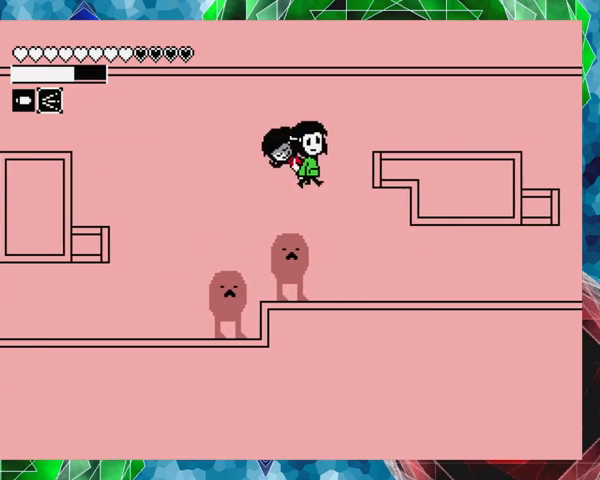
{"buttons": ["DPAD_RIGHT"], "events": [[333, "B", "up"]]}
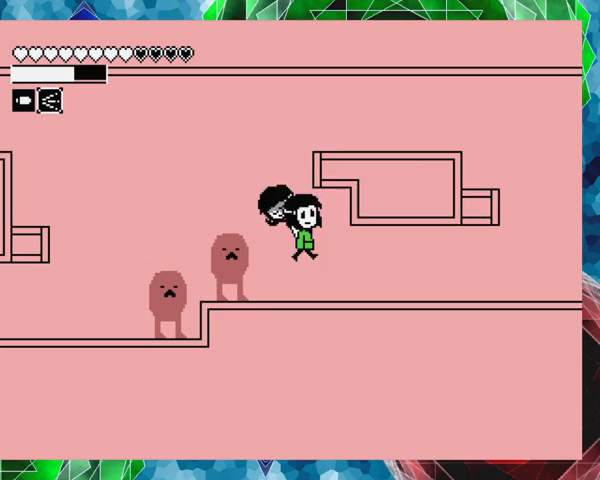
{"buttons": ["B", "DPAD_LEFT"], "events": [[133, "DPAD_RIGHT", "up"], [233, "DPAD_LEFT", "down"], [500, "B", "down"]]}
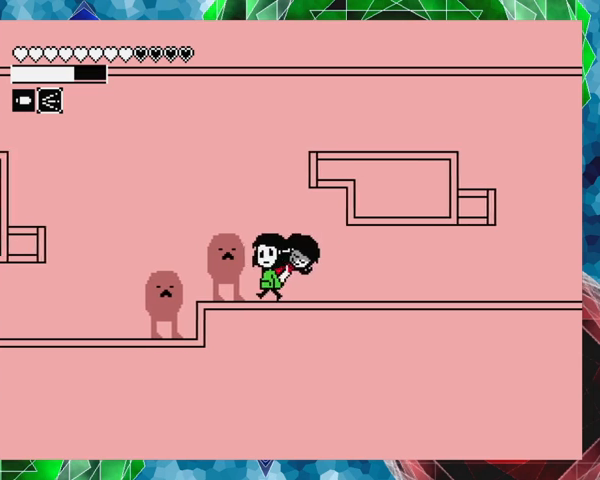
{"buttons": ["DPAD_RIGHT"], "events": [[167, "B", "up"], [167, "DPAD_LEFT", "up"], [367, "DPAD_RIGHT", "down"]]}
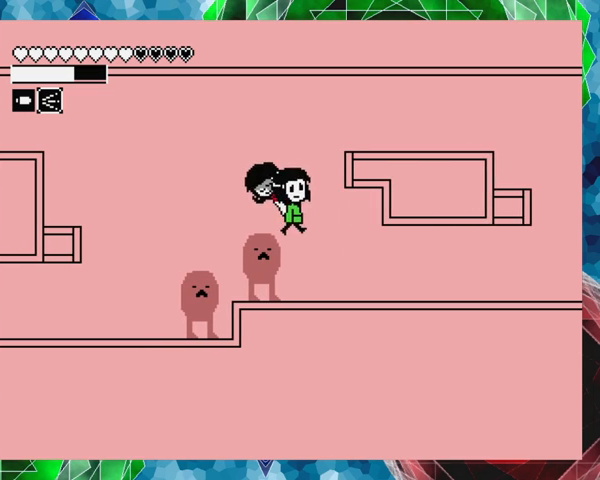
{"buttons": ["DPAD_RIGHT"], "events": []}
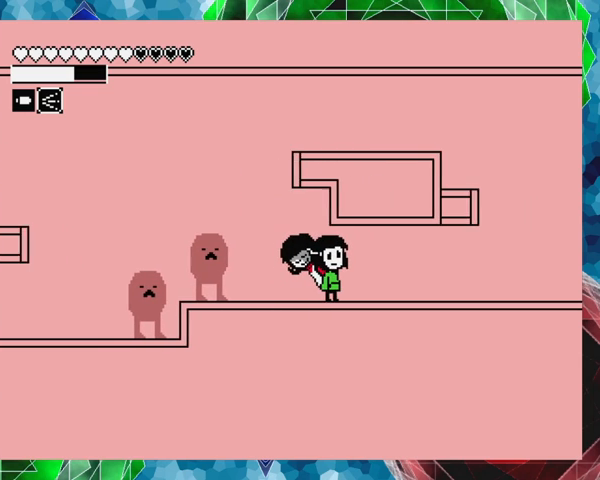
{"buttons": ["DPAD_RIGHT"], "events": []}
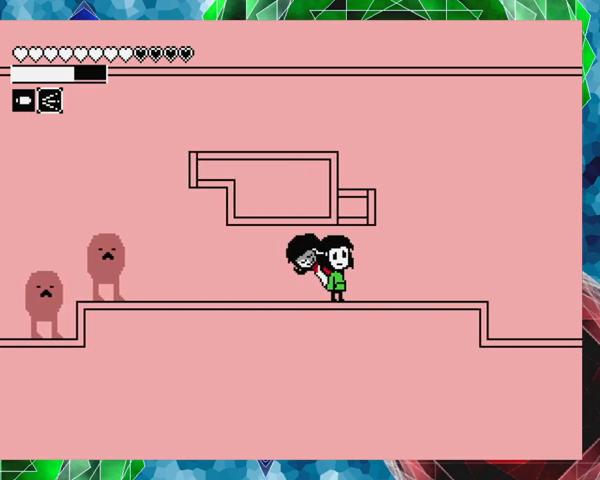
{"buttons": [], "events": [[333, "DPAD_RIGHT", "up"]]}